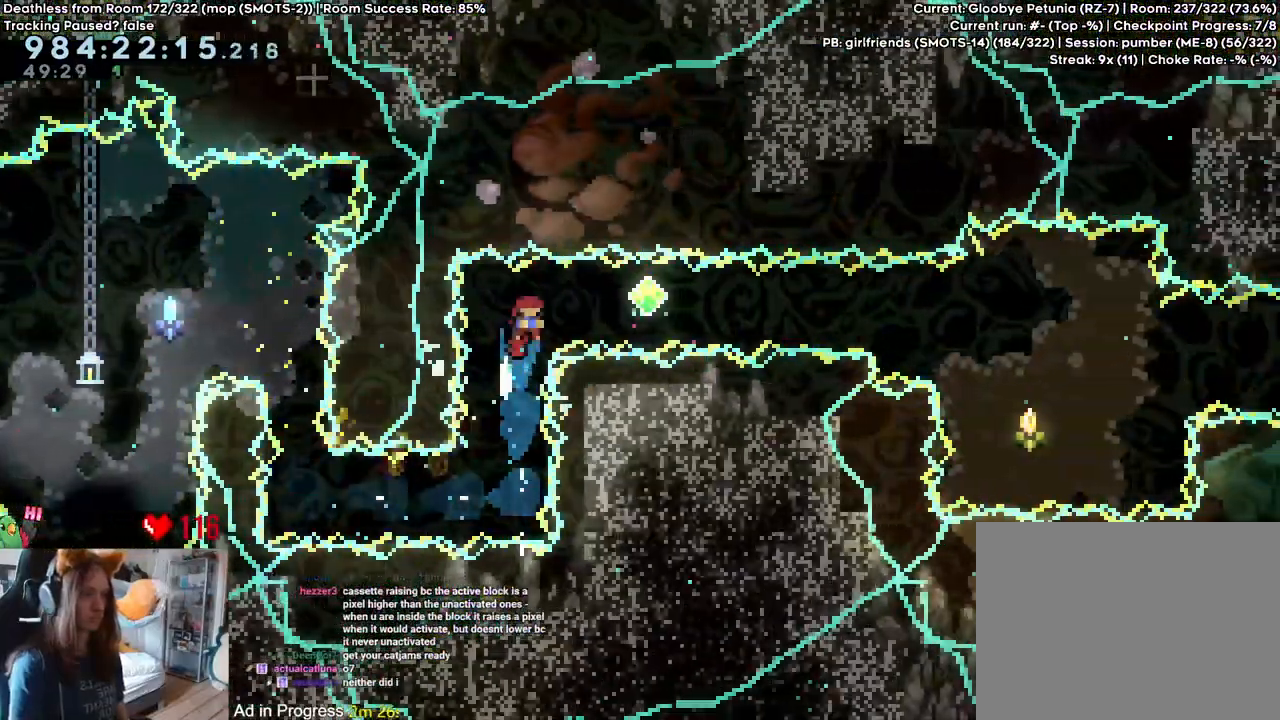
Gameplay with a controller (Nintendo layout); each line is a JSON object with the inputs held at the frame after it (dt_ms = milliseconds from this image to that frame). "events" lists button and stick changes between this image and that frame as [ms after this image, input, new state], when the widget could be followed in between. Not read: DPAD_DOWN DPAD_LEFT DPAD_RIGHT HOME L3 R1 R2 R3 SELECT START.
{"dt_ms": 500, "buttons": ["L2"], "left_stick": "right", "right_stick": "center", "events": [[100, "Y", "up"], [317, "Y", "down"], [483, "Y", "up"]]}
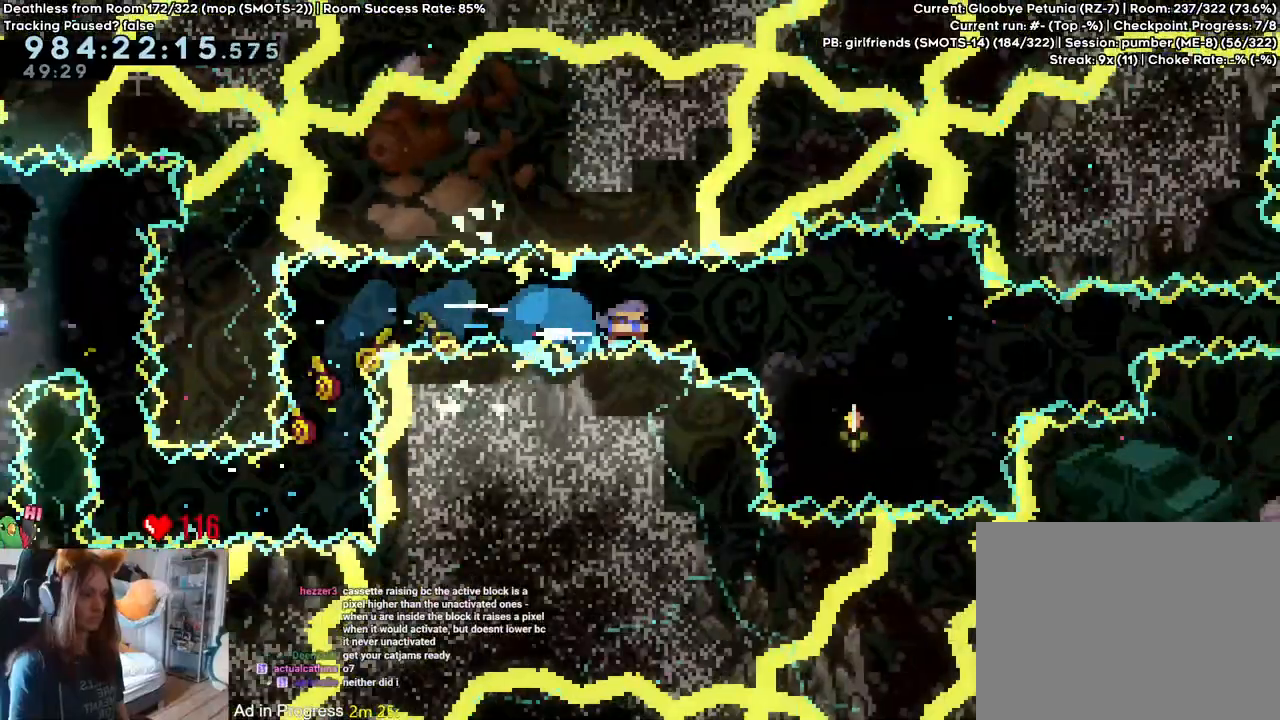
{"dt_ms": 1000, "buttons": ["B", "L2"], "left_stick": "up-right", "right_stick": "center"}
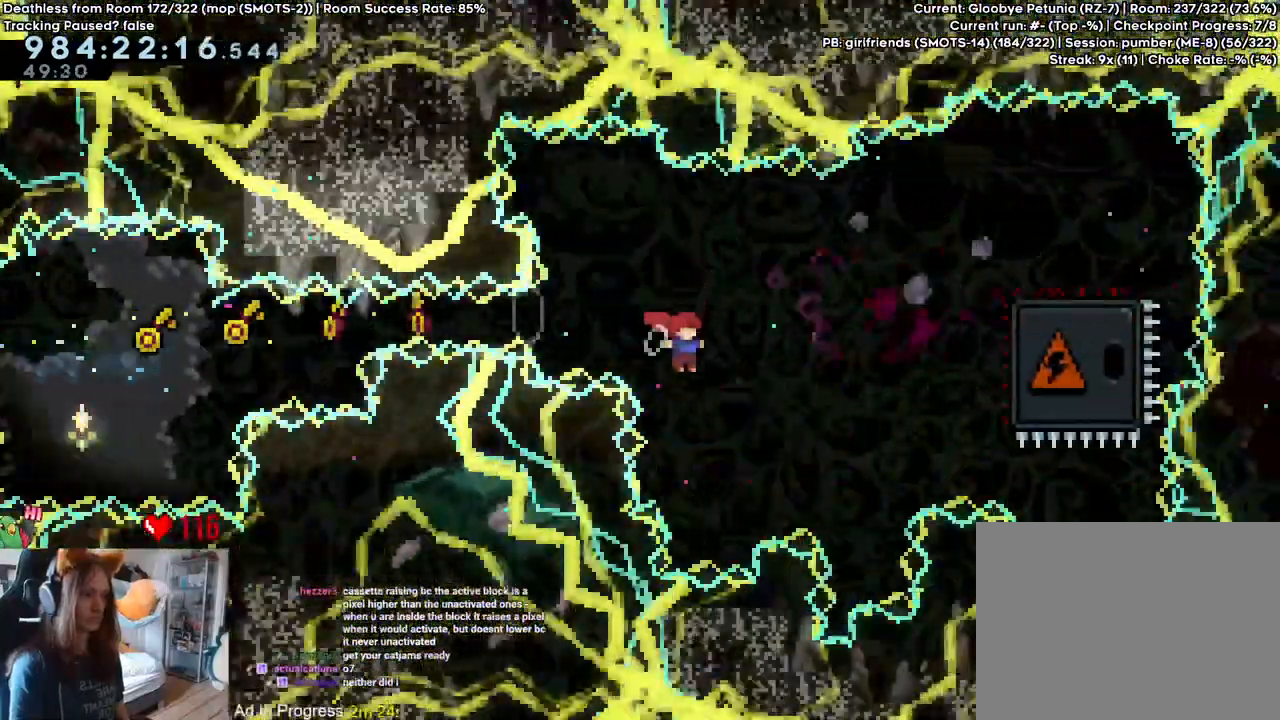
{"dt_ms": 500, "buttons": ["B", "L2"], "left_stick": "right", "right_stick": "center", "events": [[50, "Y", "down"], [200, "Y", "up"], [283, "left_stick", "right"]]}
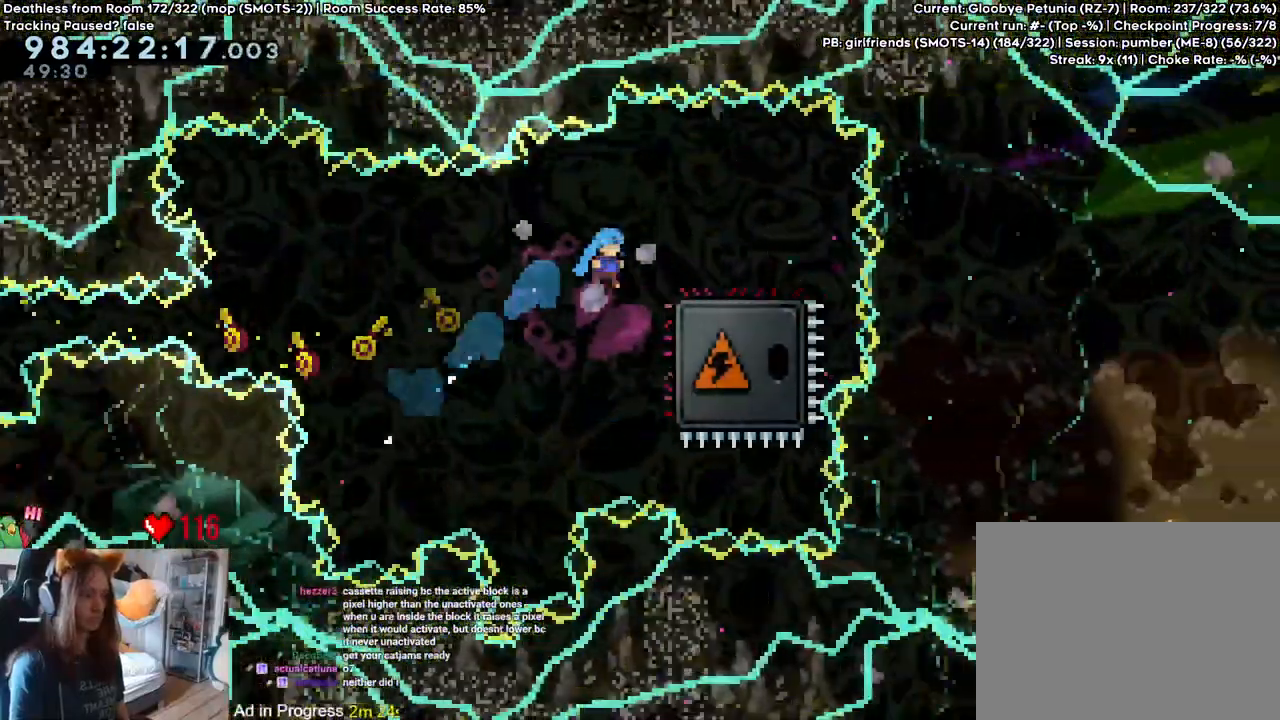
{"dt_ms": 1000, "buttons": [], "left_stick": "center", "right_stick": "center"}
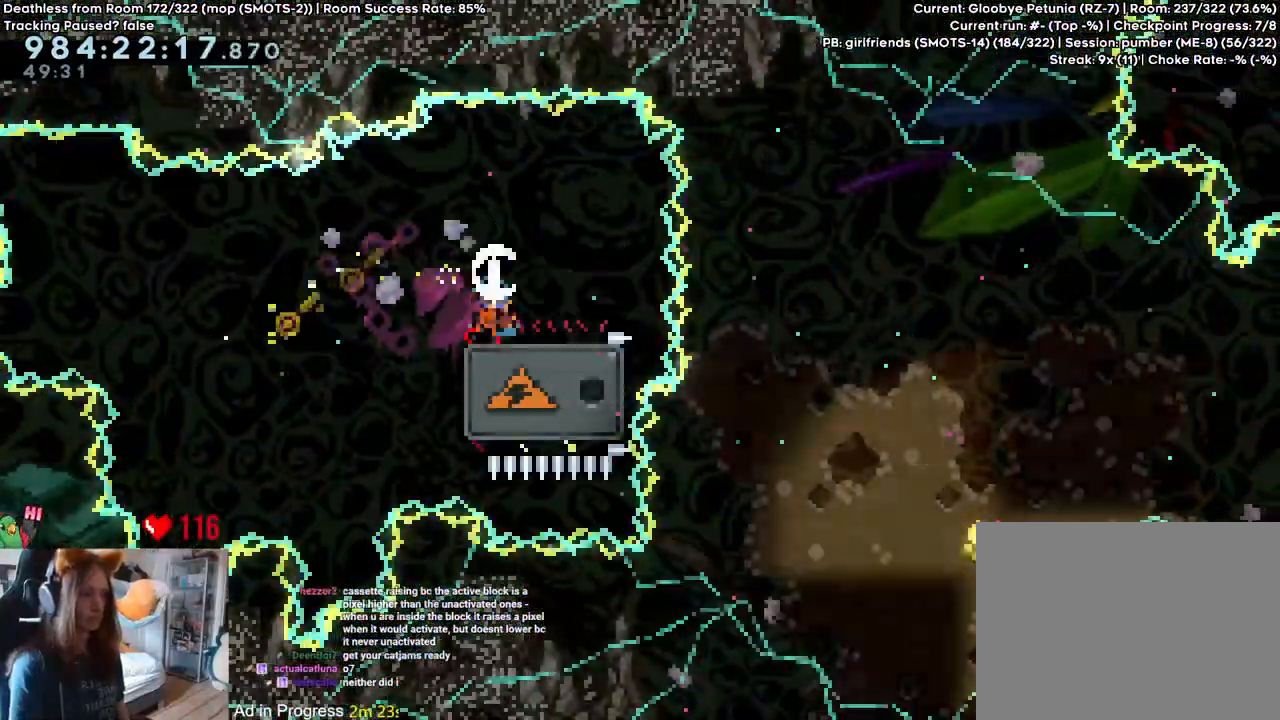
{"dt_ms": 500, "buttons": [], "left_stick": "center", "right_stick": "center", "events": [[67, "left_stick", "right"], [300, "left_stick", "center"]]}
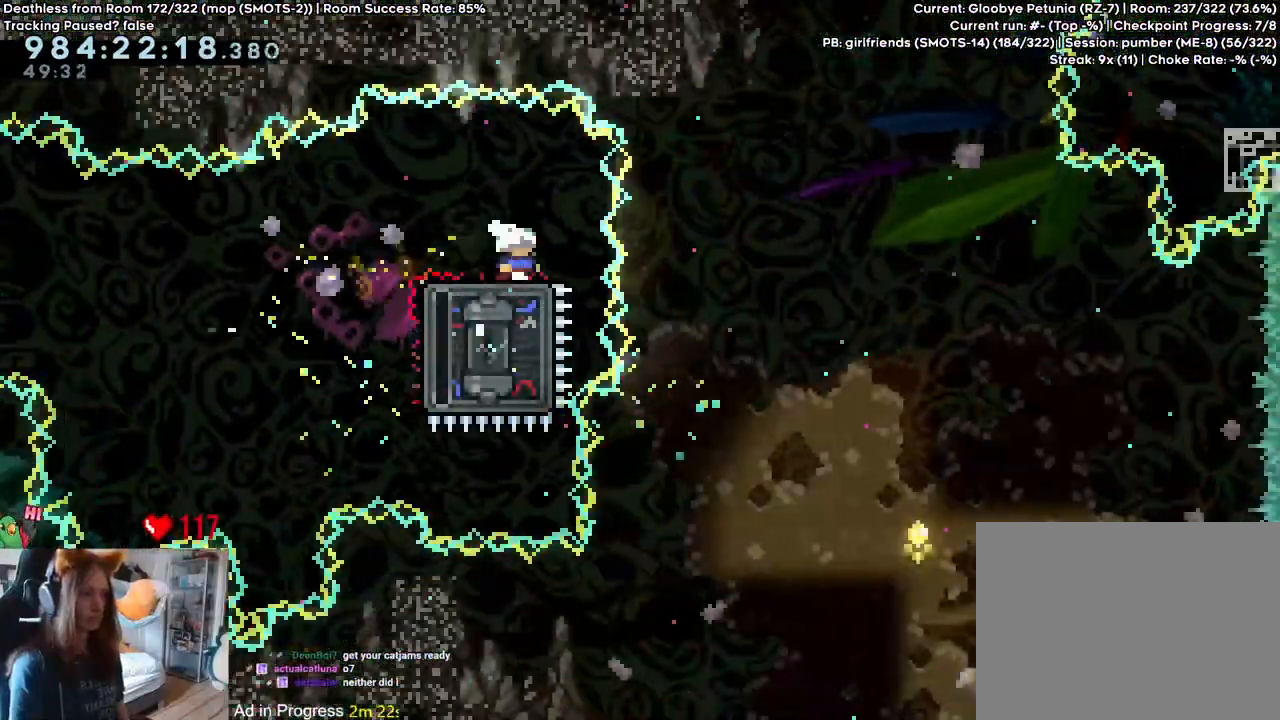
{"dt_ms": 500, "buttons": ["L2"], "left_stick": "right", "right_stick": "center", "events": [[33, "left_stick", "down"], [167, "Y", "down"], [333, "Y", "up"], [433, "L2", "down"], [450, "left_stick", "right"]]}
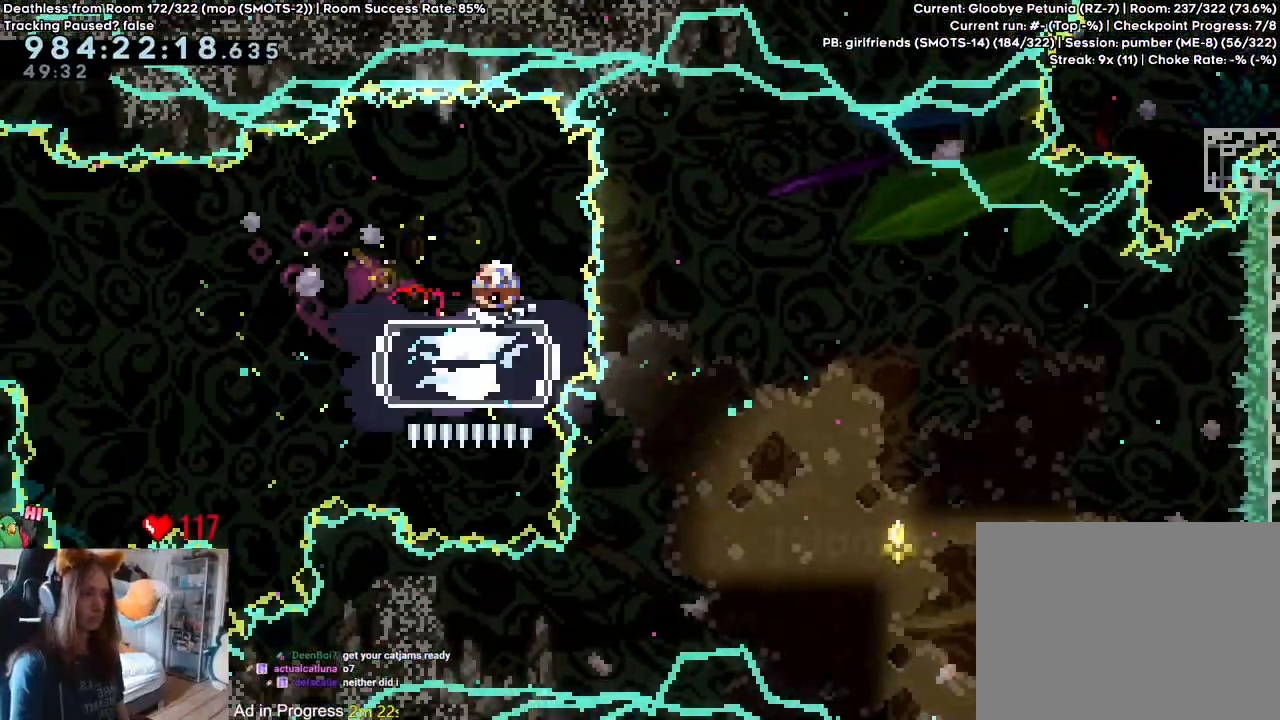
{"dt_ms": 500, "buttons": ["L2"], "left_stick": "right", "right_stick": "center", "events": []}
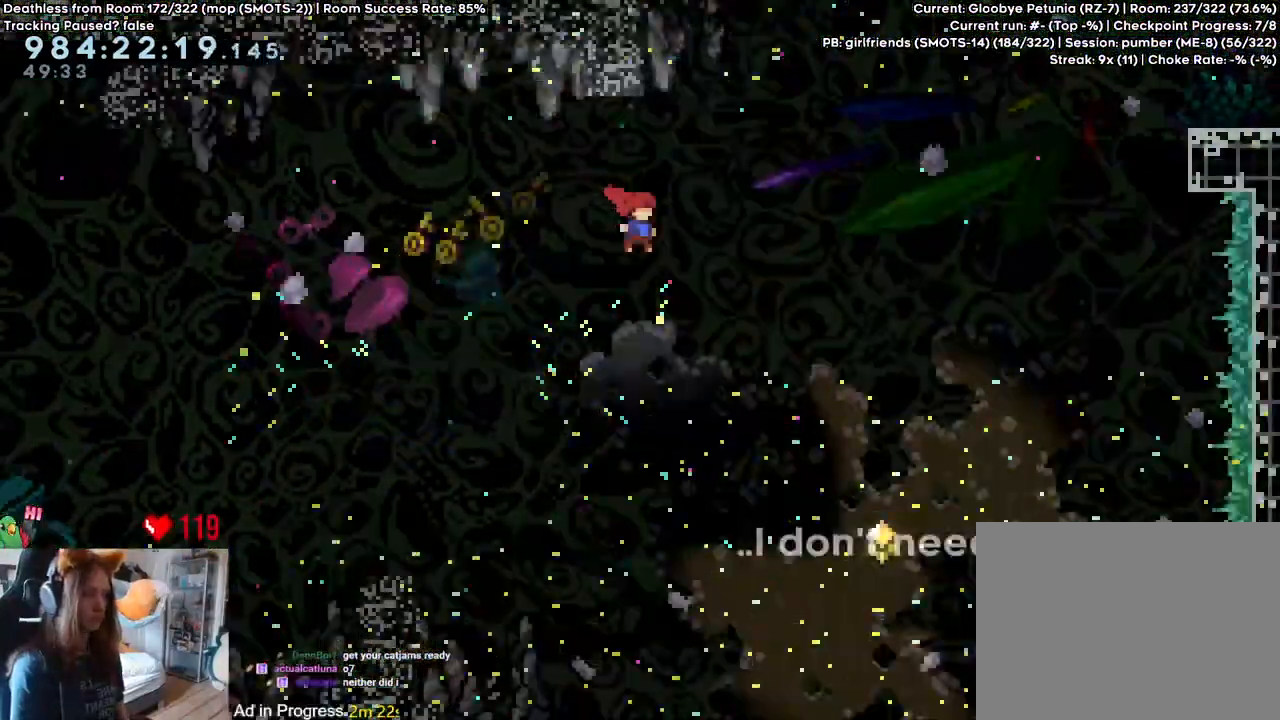
{"dt_ms": 500, "buttons": ["B", "L2"], "left_stick": "up-right", "right_stick": "center", "events": [[167, "left_stick", "center"], [267, "B", "down"], [383, "left_stick", "right"], [433, "left_stick", "up-right"]]}
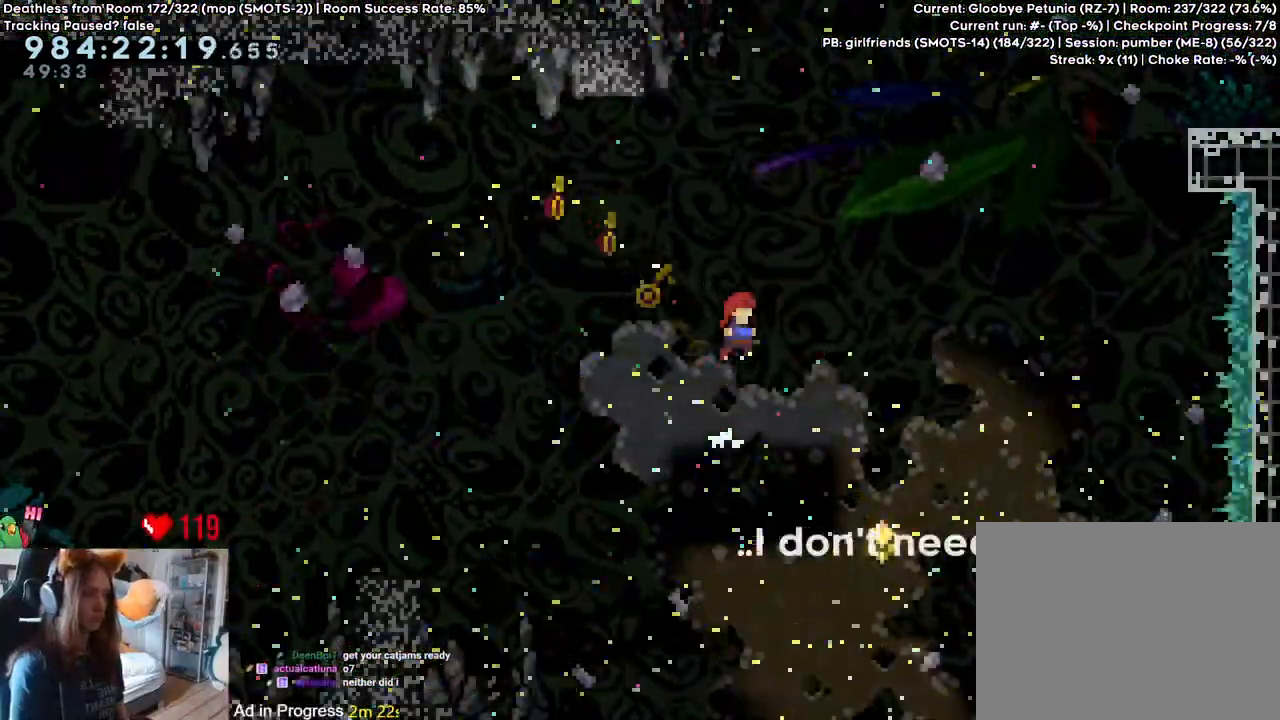
{"dt_ms": 500, "buttons": ["B", "L2"], "left_stick": "right", "right_stick": "center", "events": [[100, "Y", "down"], [233, "Y", "up"], [317, "left_stick", "right"]]}
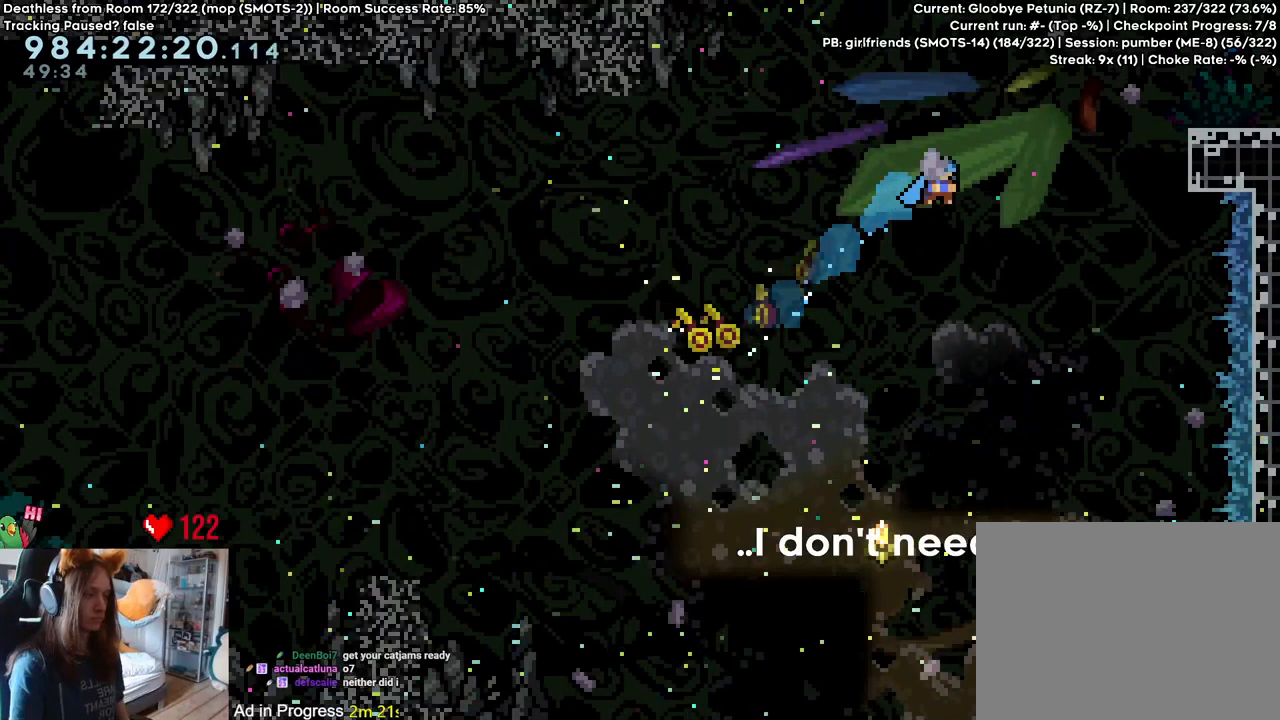
{"dt_ms": 500, "buttons": ["L2"], "left_stick": "right", "right_stick": "center", "events": [[33, "left_stick", "center"], [300, "B", "up"], [483, "left_stick", "right"]]}
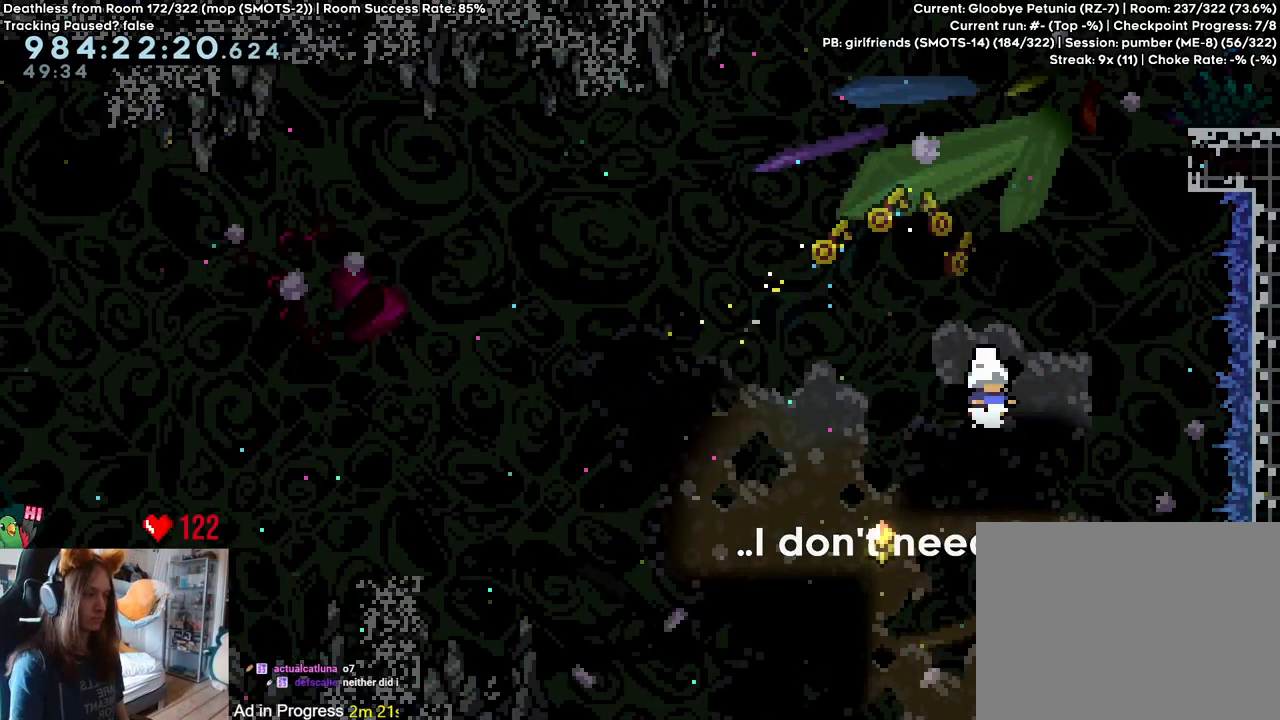
{"dt_ms": 500, "buttons": ["B", "Y", "L2"], "left_stick": "up", "right_stick": "center", "events": [[33, "B", "down"], [350, "left_stick", "up"], [433, "Y", "down"]]}
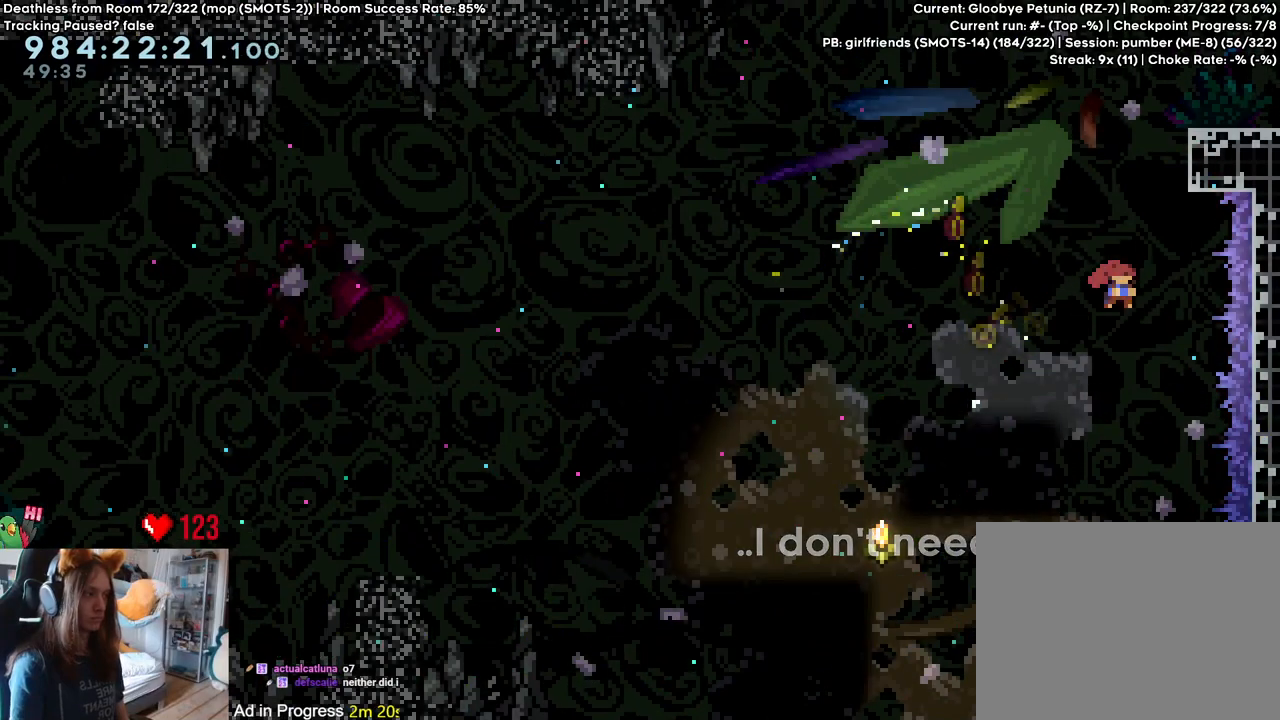
{"dt_ms": 500, "buttons": ["Y", "L2"], "left_stick": "right", "right_stick": "center", "events": [[100, "left_stick", "right"], [133, "Y", "up"], [183, "B", "up"], [500, "Y", "down"]]}
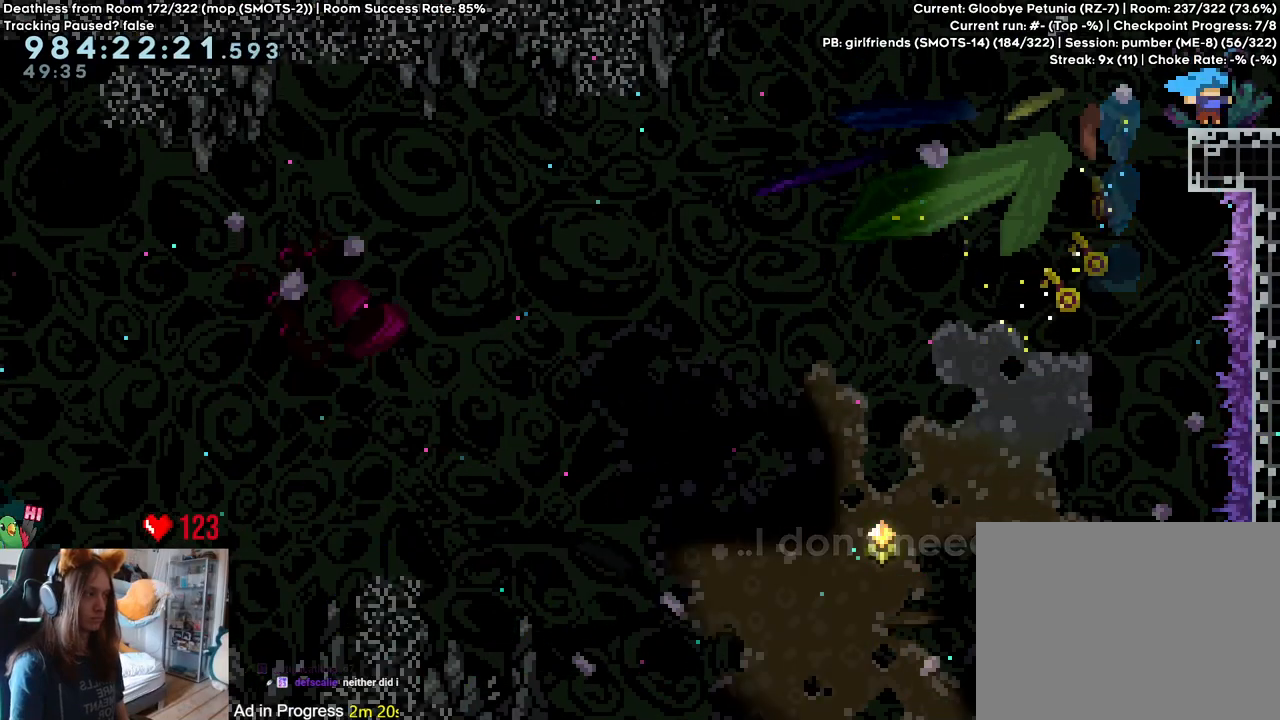
{"dt_ms": 500, "buttons": ["L2"], "left_stick": "right", "right_stick": "center", "events": [[83, "Y", "up"]]}
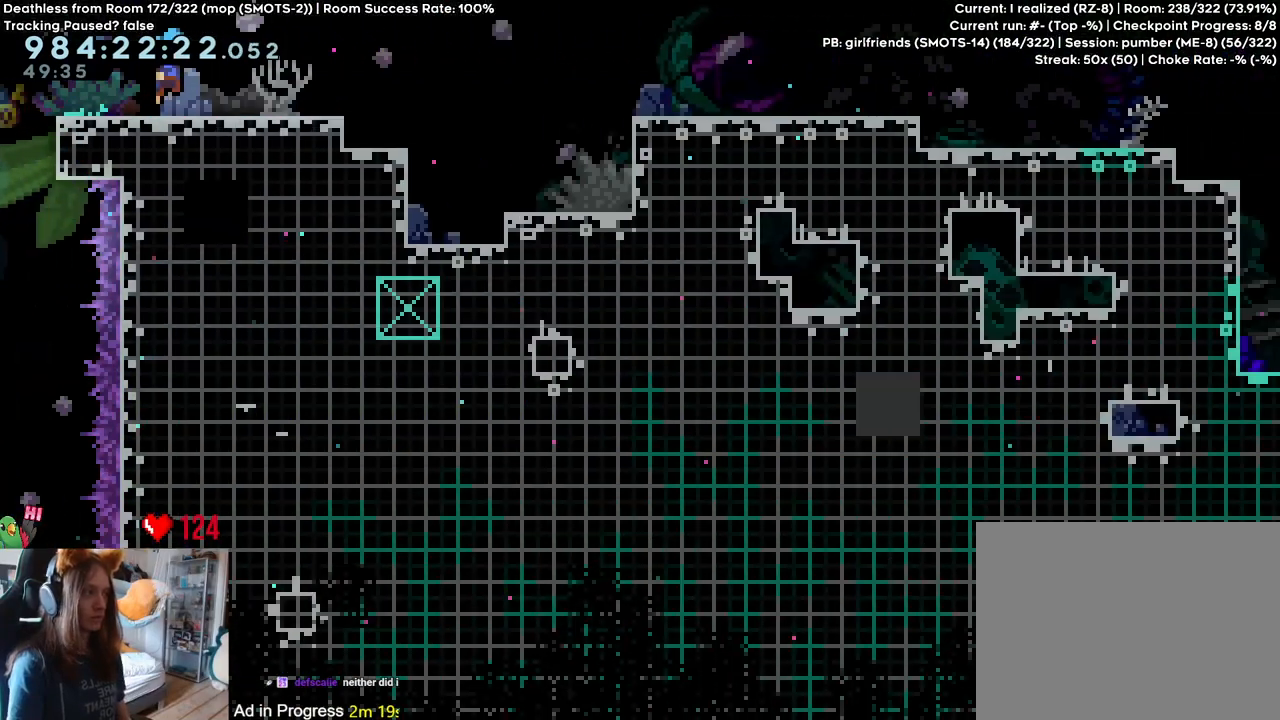
{"dt_ms": 500, "buttons": ["L2"], "left_stick": "right", "right_stick": "center", "events": []}
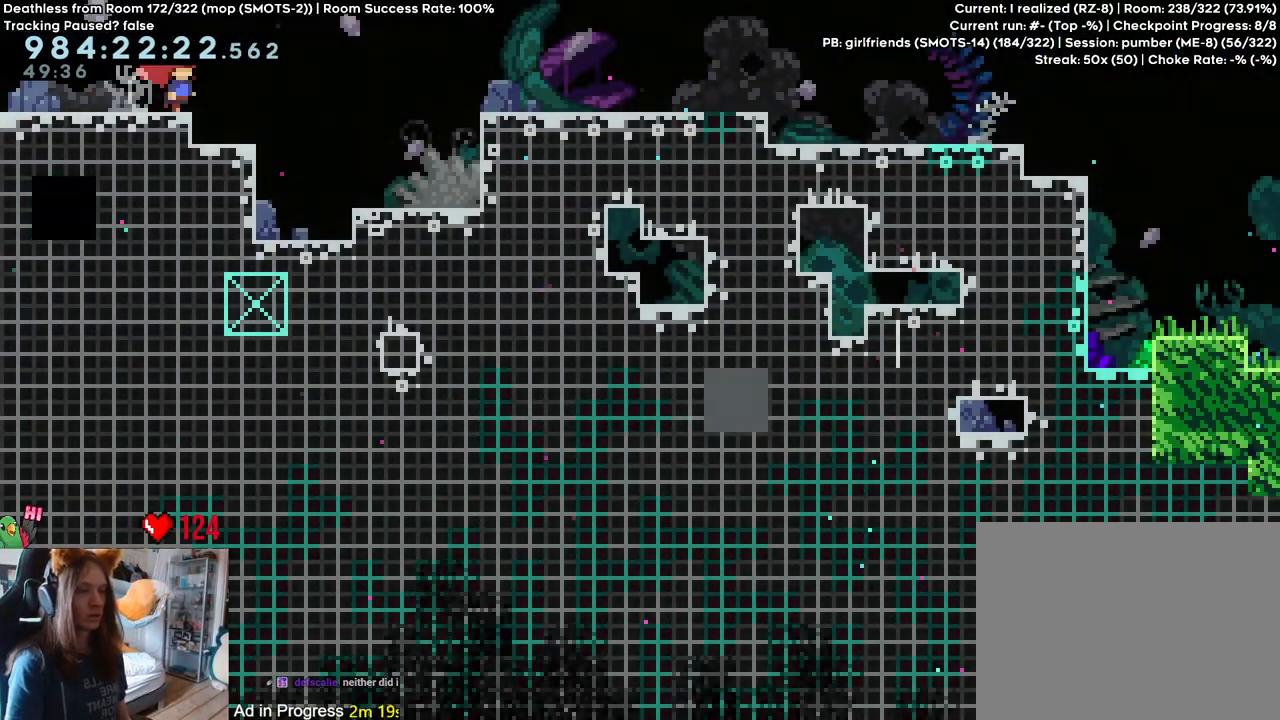
{"dt_ms": 500, "buttons": [], "left_stick": "center", "right_stick": "center", "events": [[333, "L2", "up"], [333, "left_stick", "center"]]}
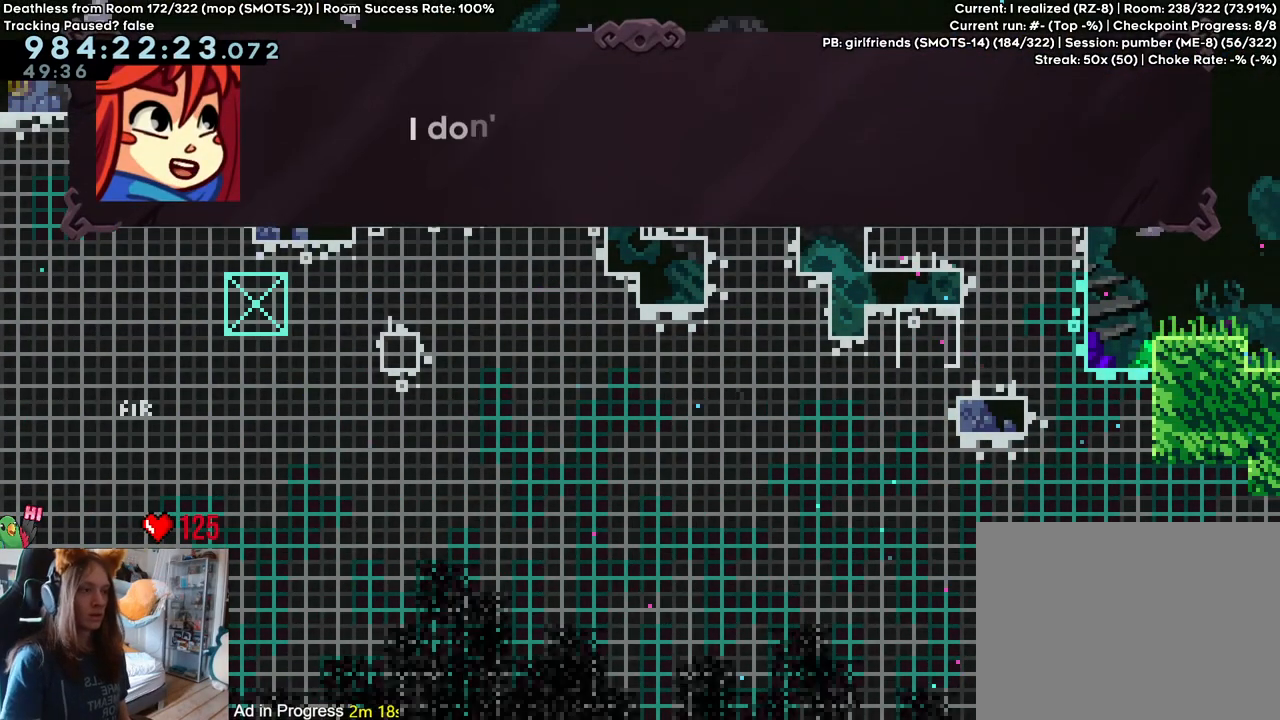
{"dt_ms": 1000, "buttons": [], "left_stick": "center", "right_stick": "center", "events": []}